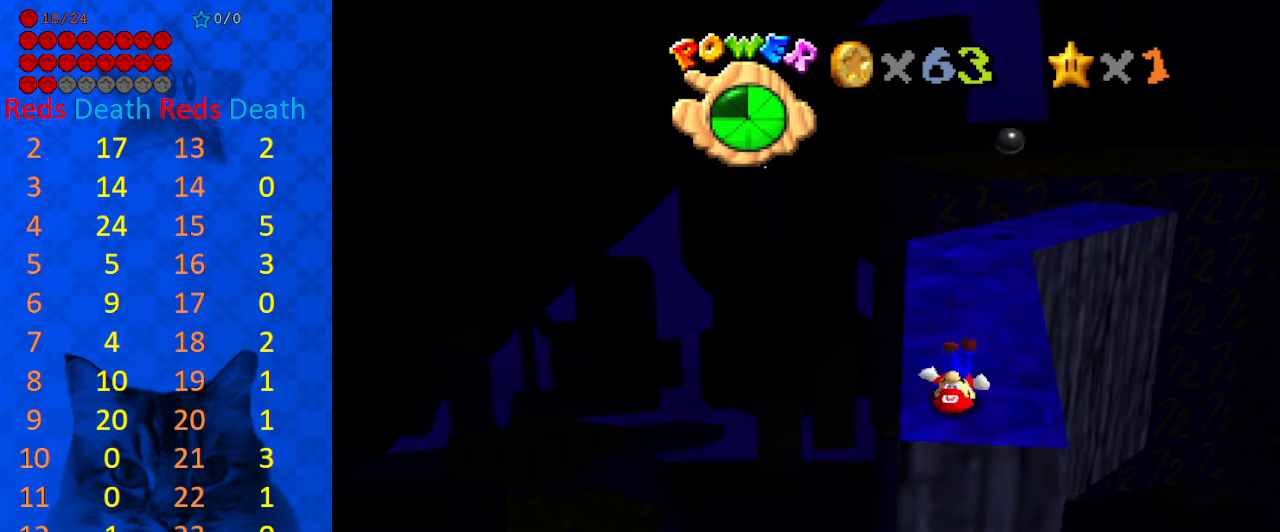
Gameplay with keyboard; each line is a JSON object with the keys held at the frame after it. "events" lists presses ("down") and releases ("up") of "a", "c", "ctrl", "d", "down", "left", "return", "right", "s", "shift", "up", "w", "x" and "y" between this image and that frame as [ms after this image, input, new state], when the widget could be followed in between. No other keys are recorded. Mouse input is not recorded.
{"keys": ["up"], "events": [[266, "ctrl", "down"], [433, "ctrl", "up"], [433, "shift", "up"], [433, "up", "down"]]}
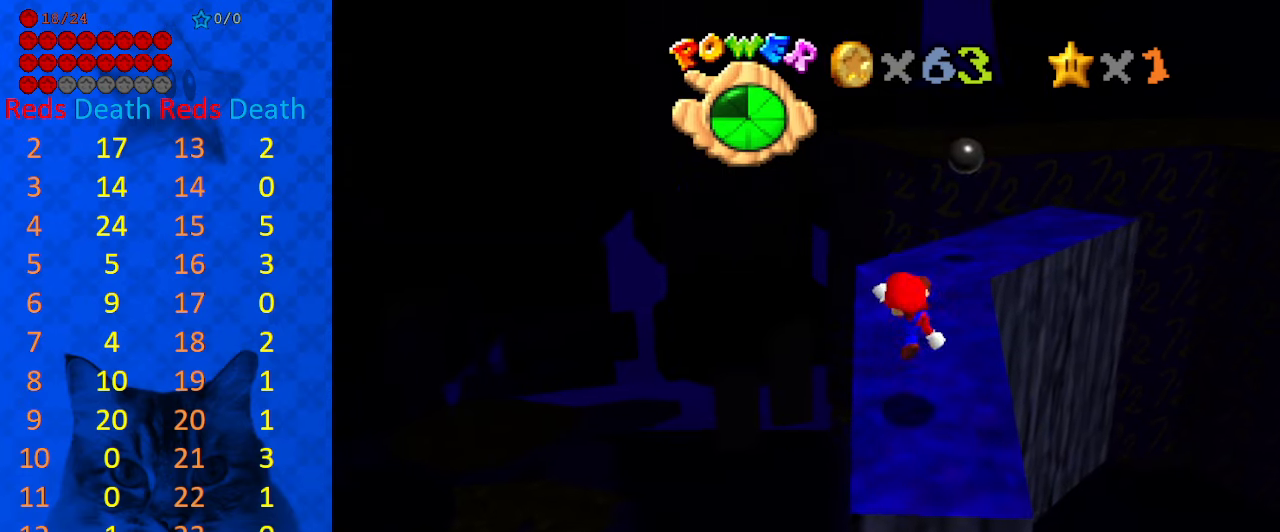
{"keys": ["right", "shift", "up"], "events": [[200, "shift", "down"], [300, "right", "down"], [433, "up", "up"], [500, "up", "down"]]}
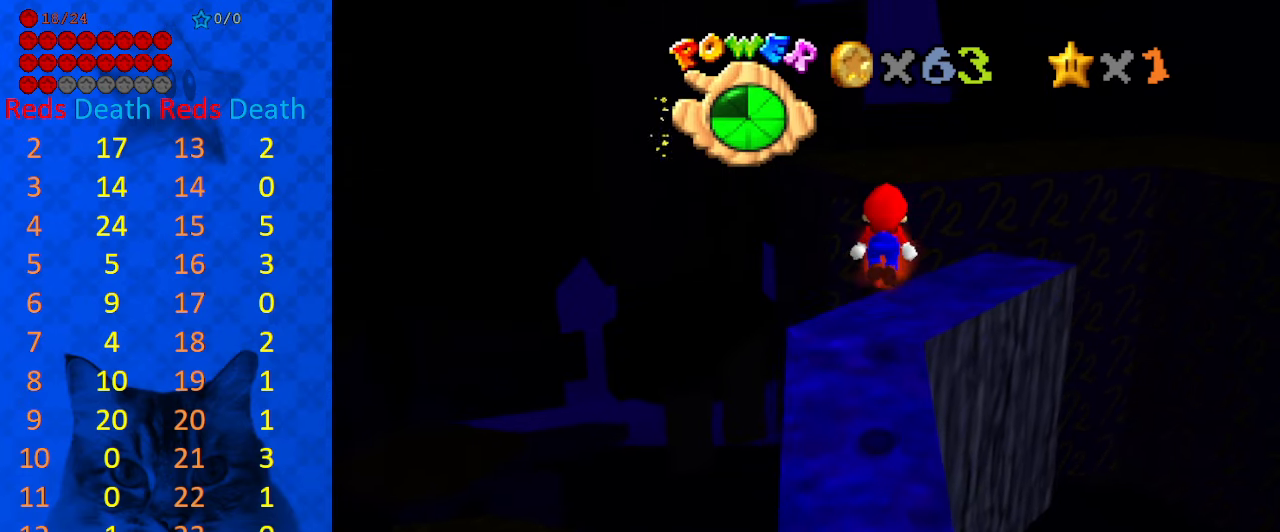
{"keys": [], "events": [[166, "ctrl", "down"], [366, "ctrl", "up"], [366, "right", "up"], [366, "shift", "up"], [500, "up", "up"]]}
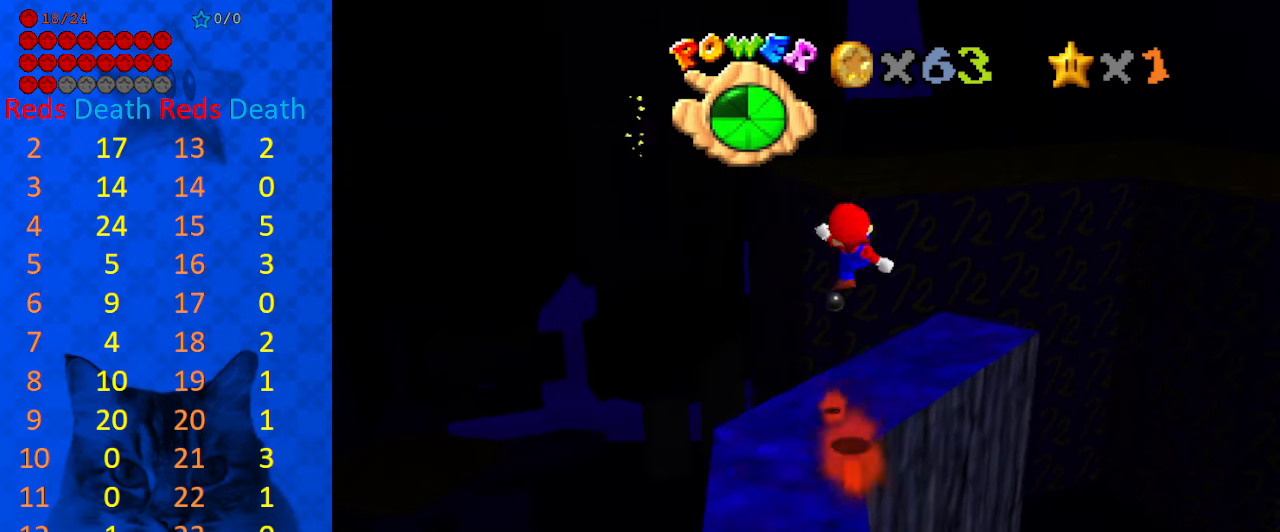
{"keys": [], "events": [[133, "a", "down"], [233, "a", "up"]]}
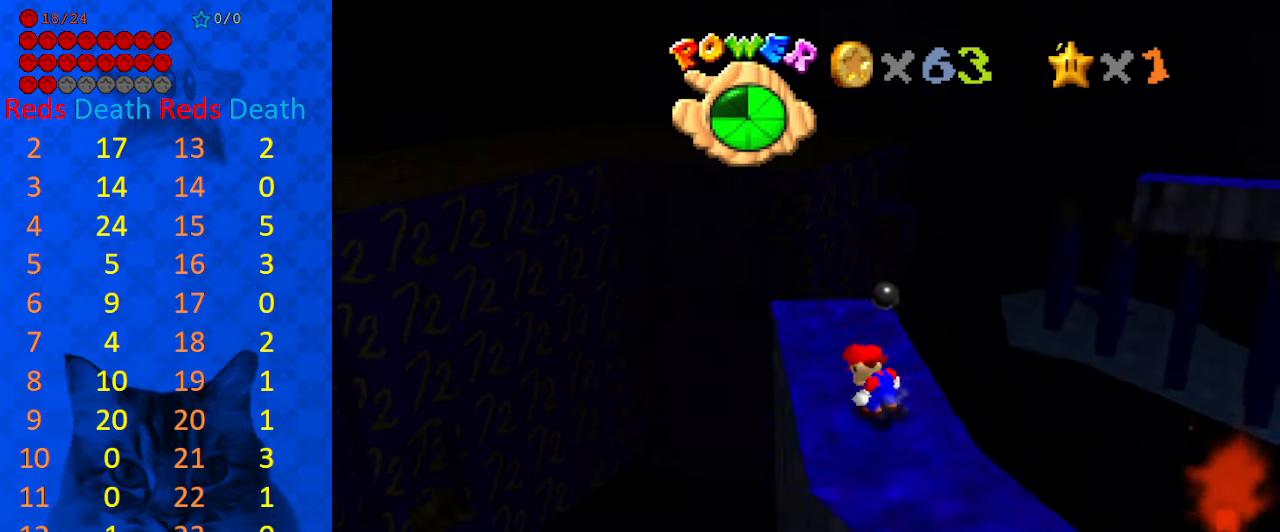
{"keys": ["left", "up"], "events": [[433, "up", "down"], [466, "left", "down"]]}
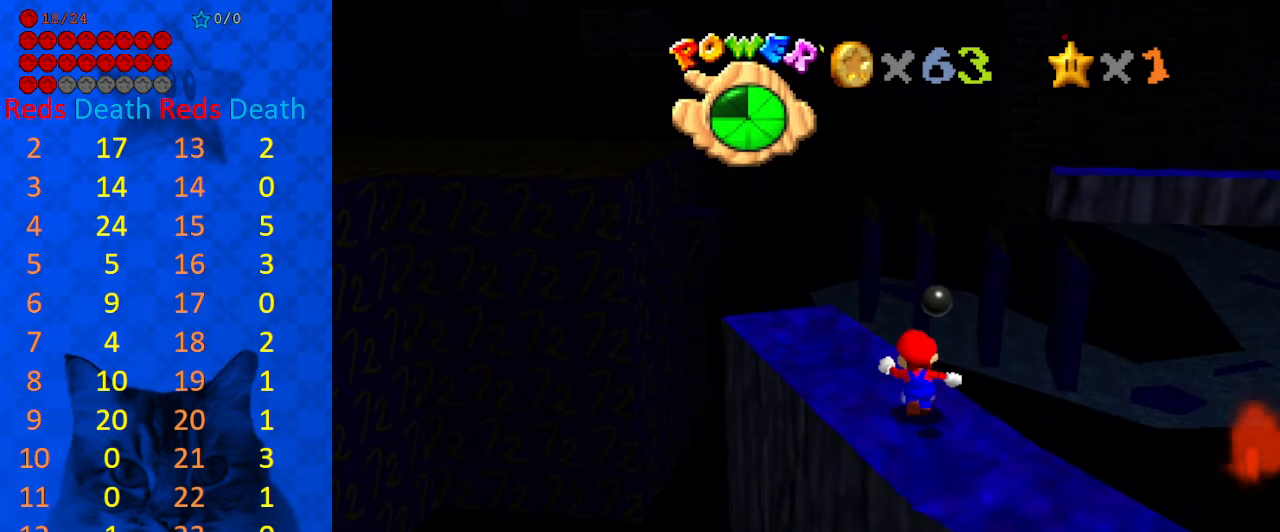
{"keys": ["a"], "events": [[166, "shift", "down"], [266, "shift", "up"], [266, "up", "up"], [300, "left", "up"], [400, "a", "down"], [433, "left", "down"], [500, "left", "up"]]}
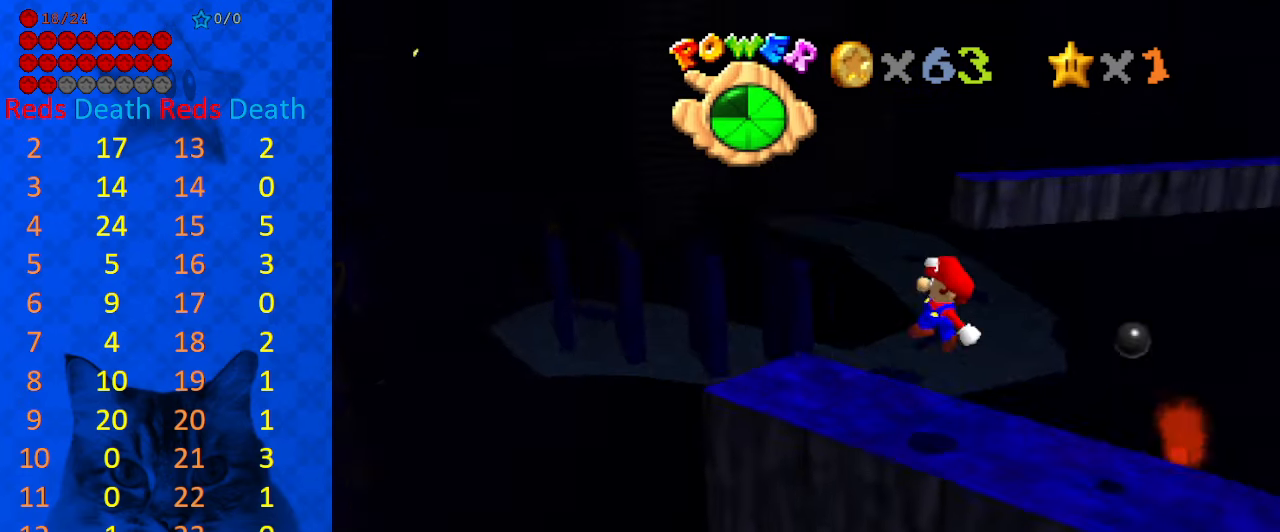
{"keys": ["down", "left"], "events": [[33, "a", "up"], [466, "down", "down"], [466, "left", "down"]]}
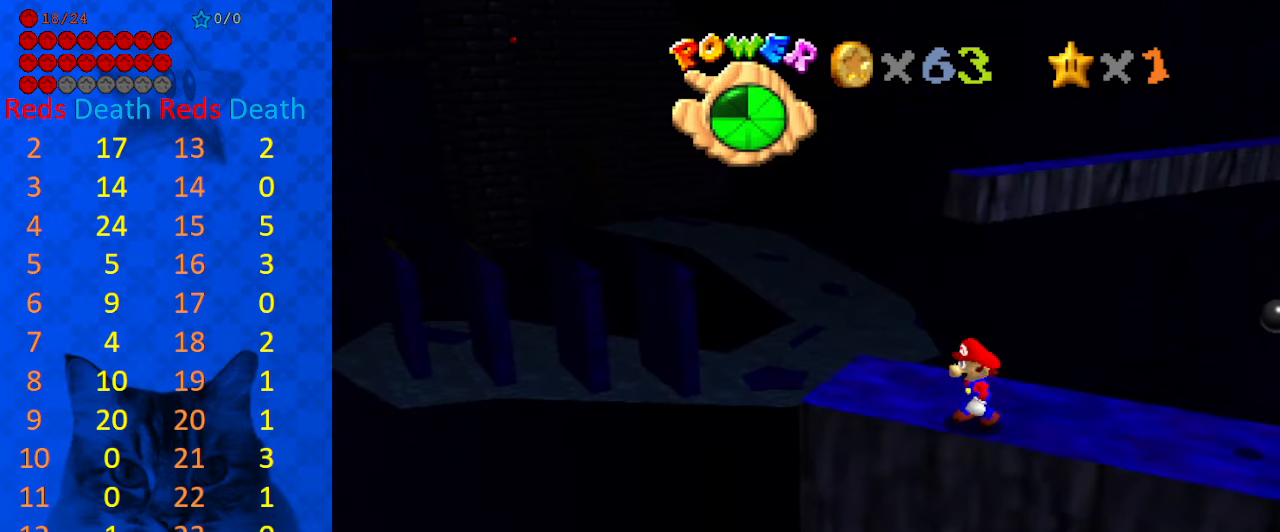
{"keys": [], "events": [[200, "down", "up"], [200, "left", "up"]]}
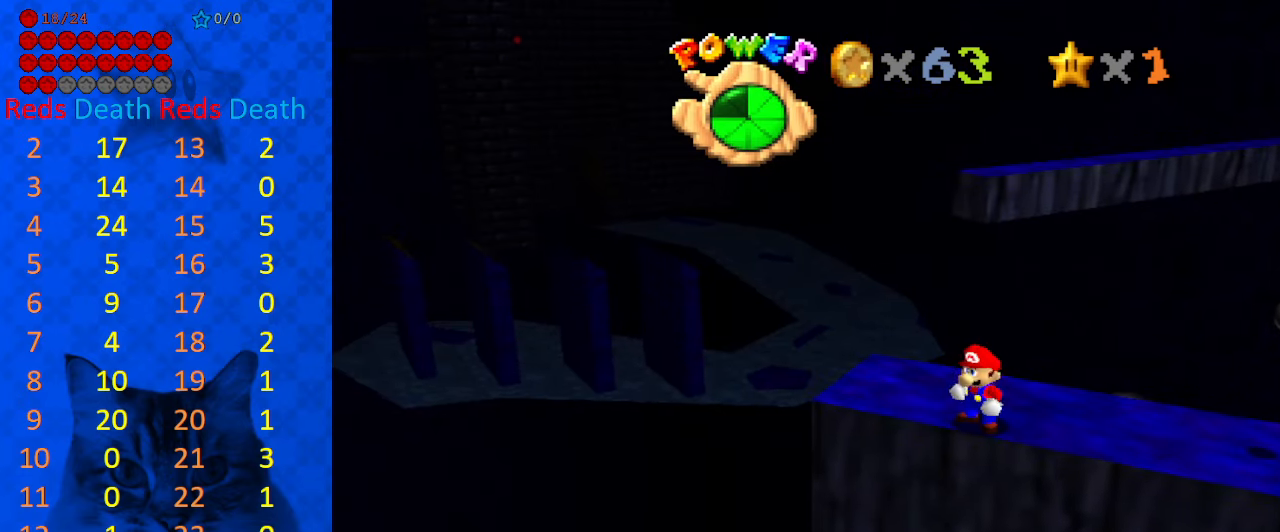
{"keys": ["shift", "up", "y"], "events": [[100, "up", "down"], [400, "y", "down"], [500, "shift", "down"]]}
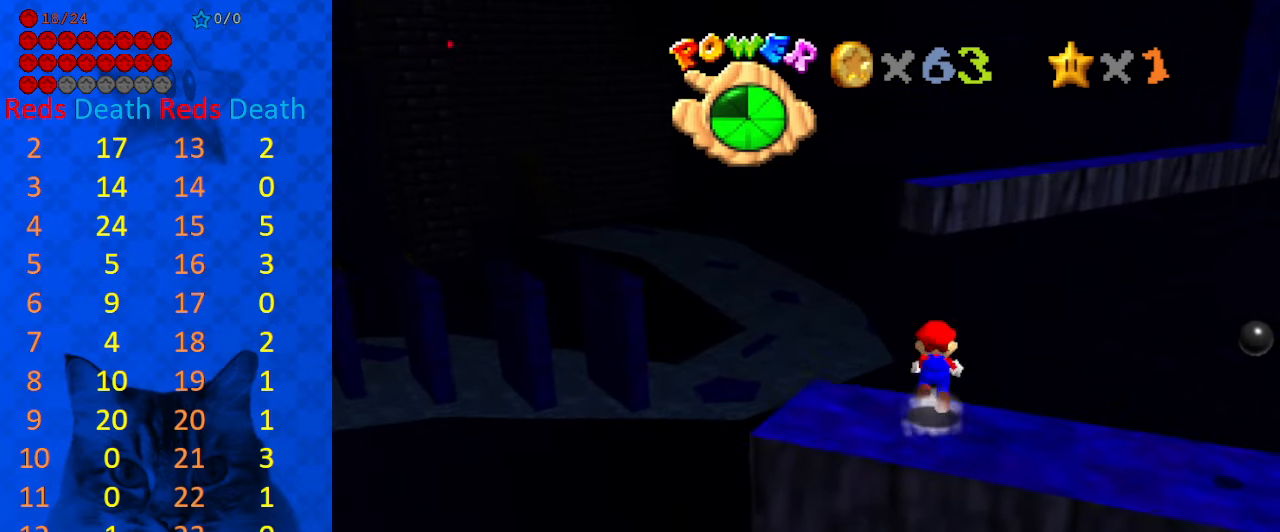
{"keys": ["up"], "events": [[133, "right", "down"], [166, "y", "up"], [233, "shift", "up"], [366, "a", "down"], [400, "right", "up"], [500, "a", "up"]]}
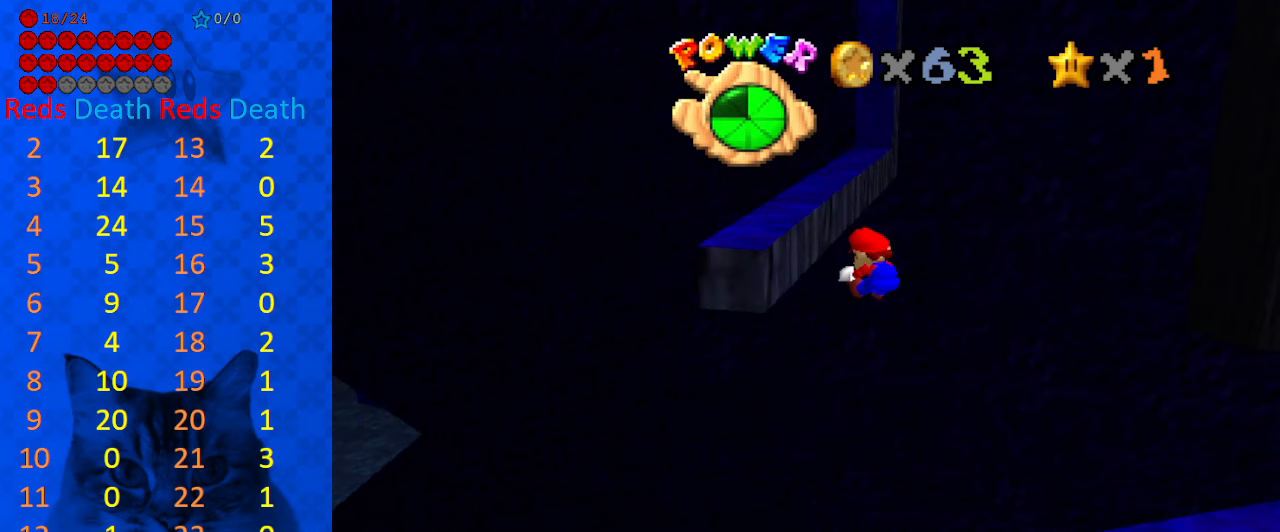
{"keys": ["left", "shift", "up"], "events": [[67, "left", "down"], [333, "shift", "down"], [433, "shift", "up"], [467, "shift", "down"]]}
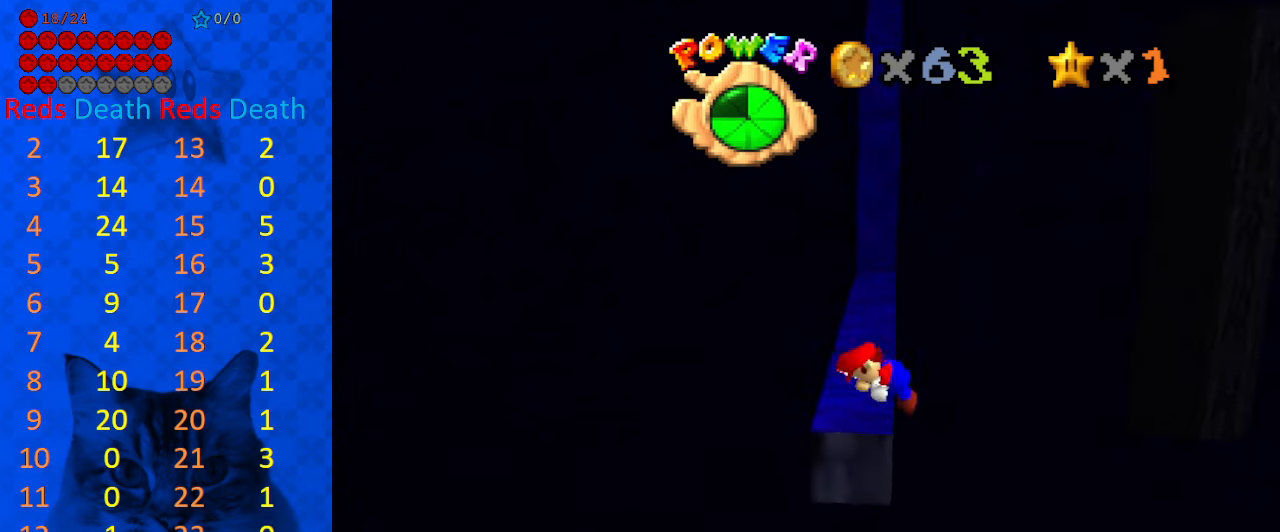
{"keys": ["shift", "up"], "events": [[67, "left", "up"], [167, "shift", "up"], [500, "shift", "down"]]}
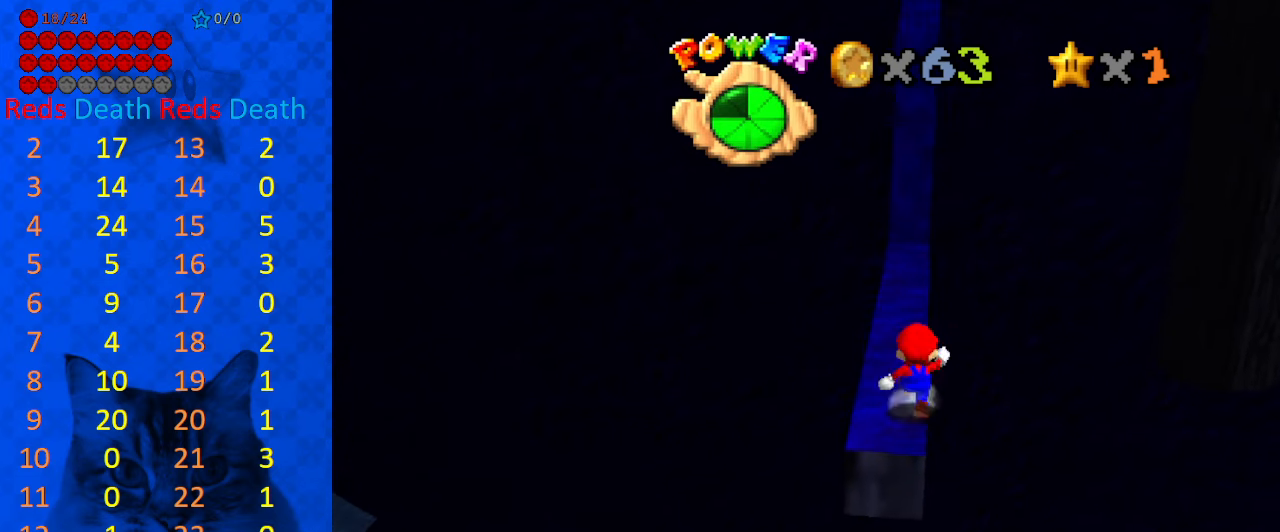
{"keys": ["up"], "events": [[133, "left", "down"], [300, "ctrl", "down"], [300, "left", "up"], [467, "ctrl", "up"], [467, "shift", "up"]]}
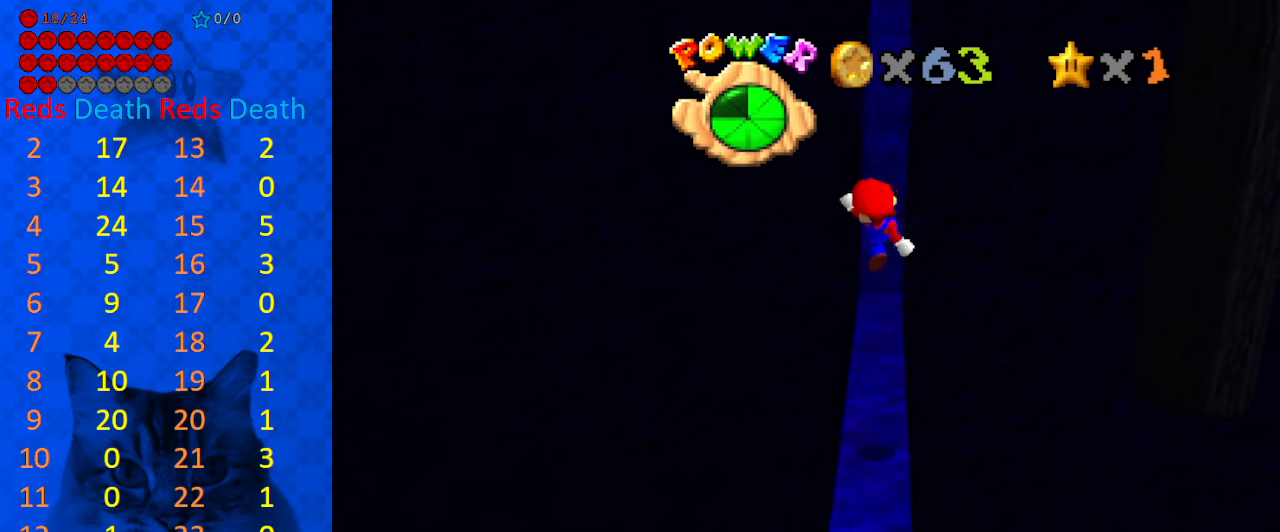
{"keys": ["shift", "up"], "events": [[467, "shift", "down"]]}
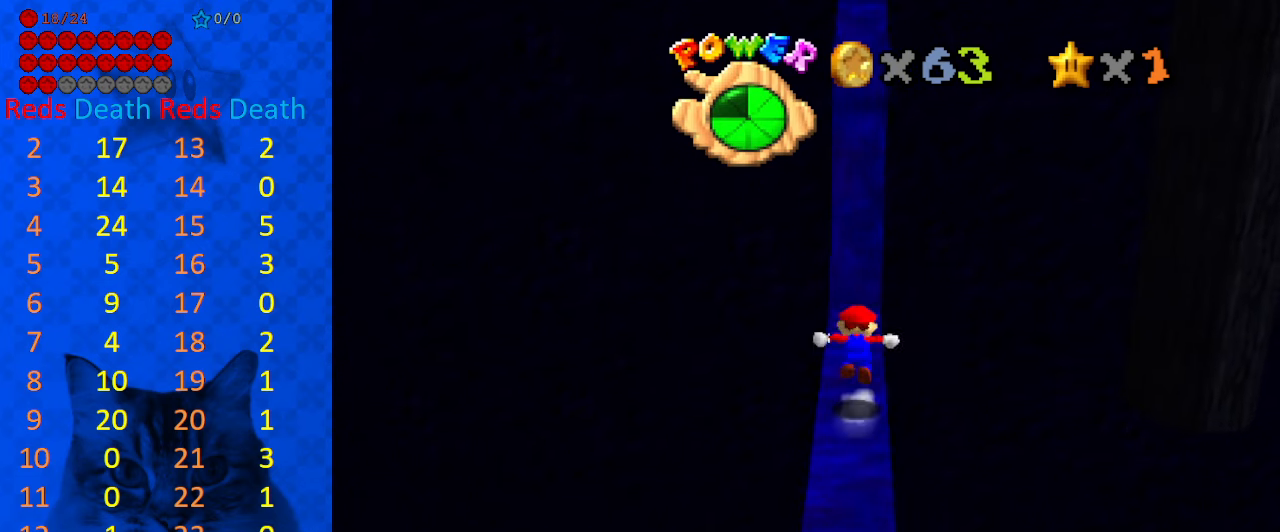
{"keys": ["up"], "events": [[467, "shift", "up"]]}
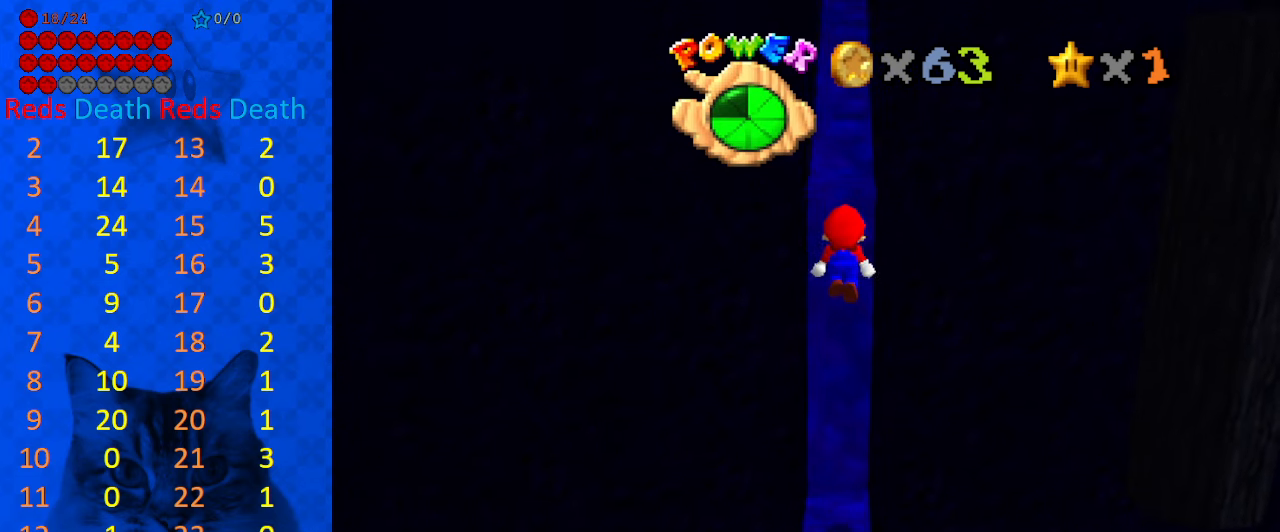
{"keys": ["shift", "up"], "events": [[133, "shift", "down"]]}
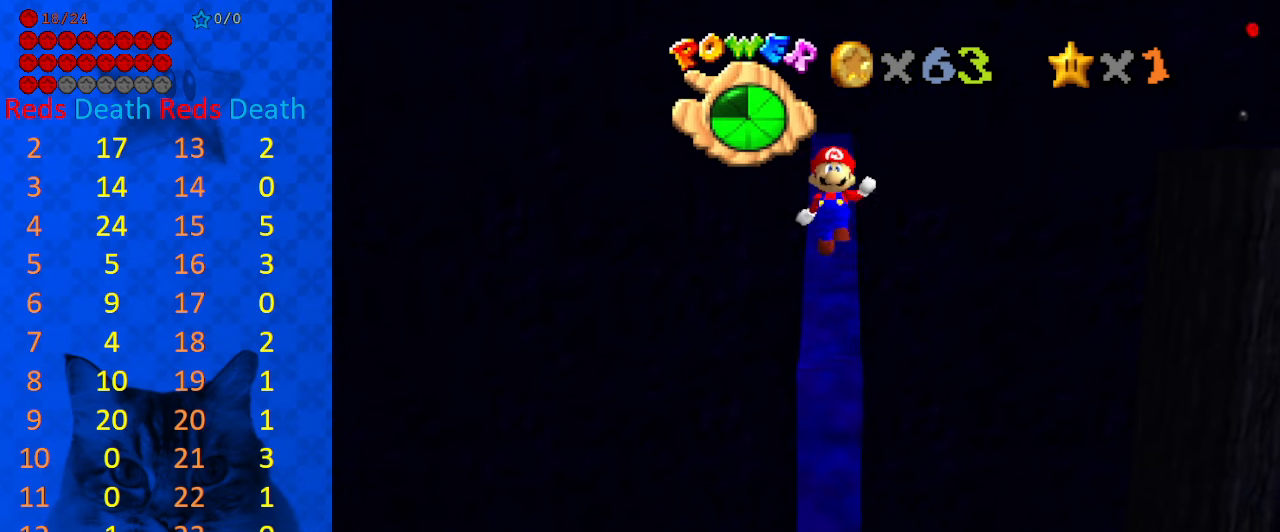
{"keys": ["shift", "up"], "events": []}
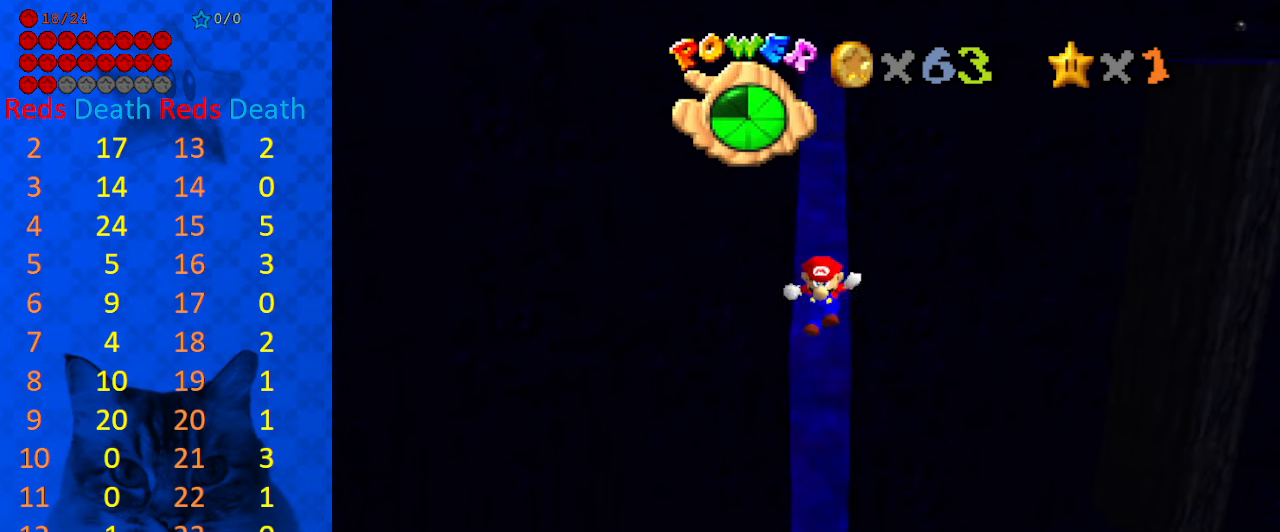
{"keys": [], "events": [[200, "shift", "up"], [200, "up", "up"], [367, "a", "down"], [467, "a", "up"]]}
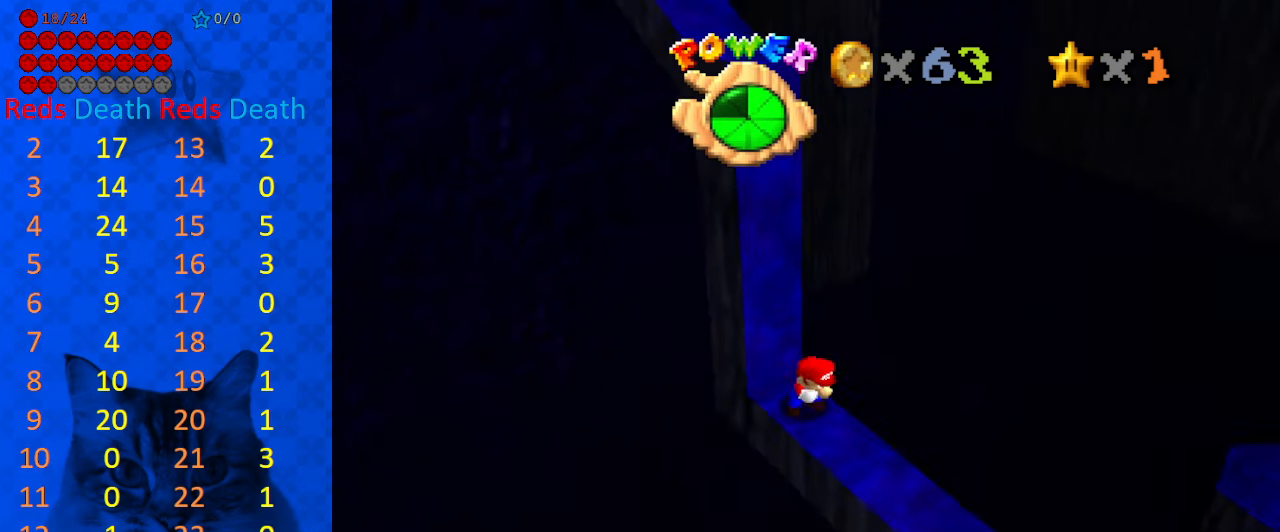
{"keys": ["right"], "events": [[67, "a", "down"], [100, "a", "up"], [500, "right", "down"]]}
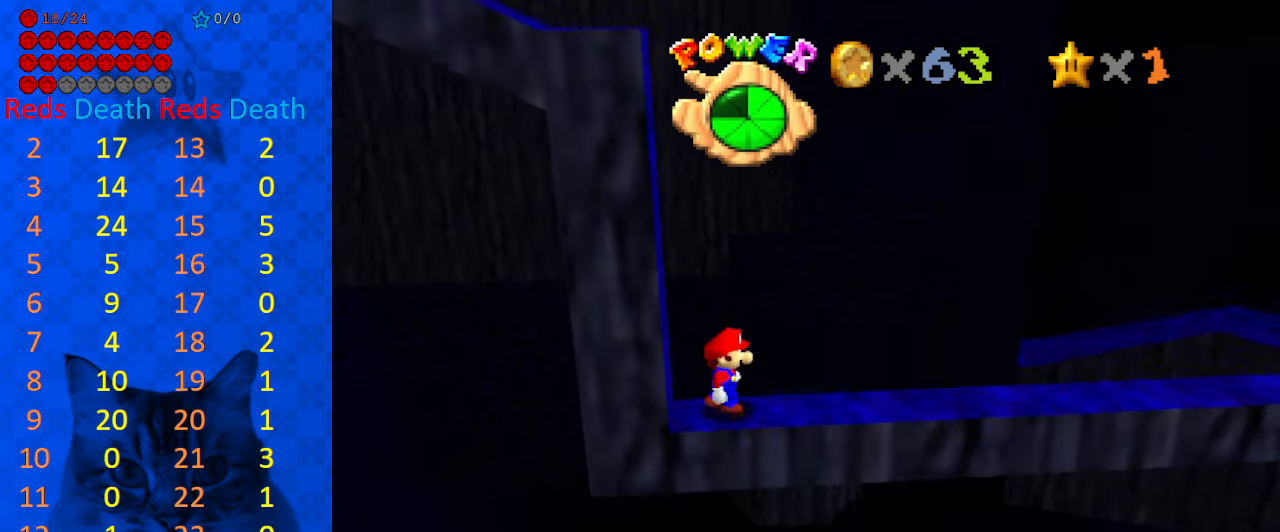
{"keys": ["right"], "events": [[133, "right", "up"], [267, "right", "down"]]}
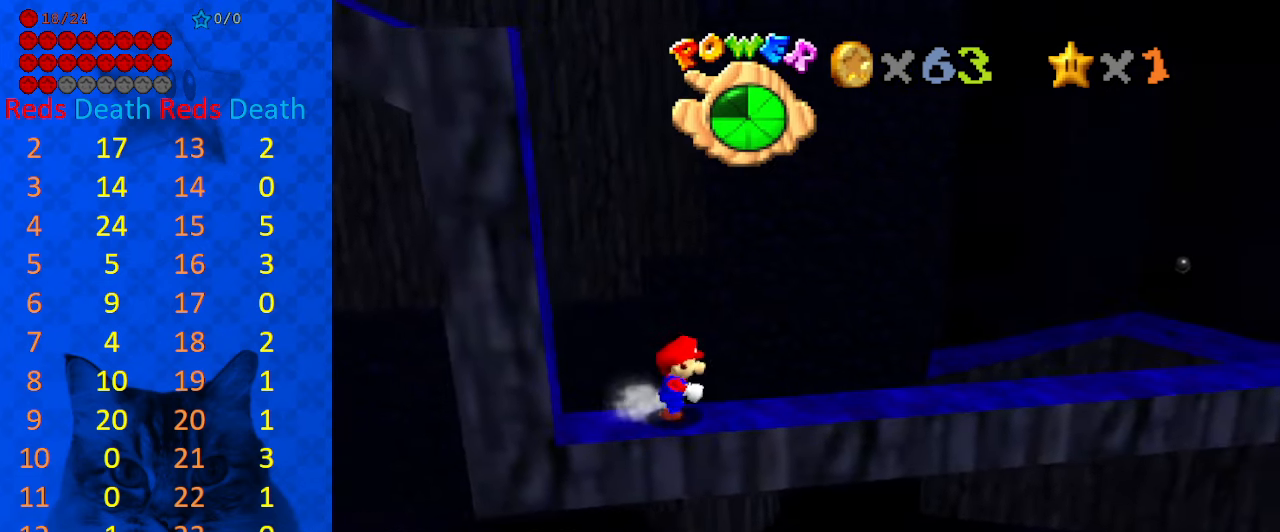
{"keys": ["shift"], "events": [[134, "left", "down"], [200, "right", "up"], [234, "shift", "down"], [467, "left", "up"]]}
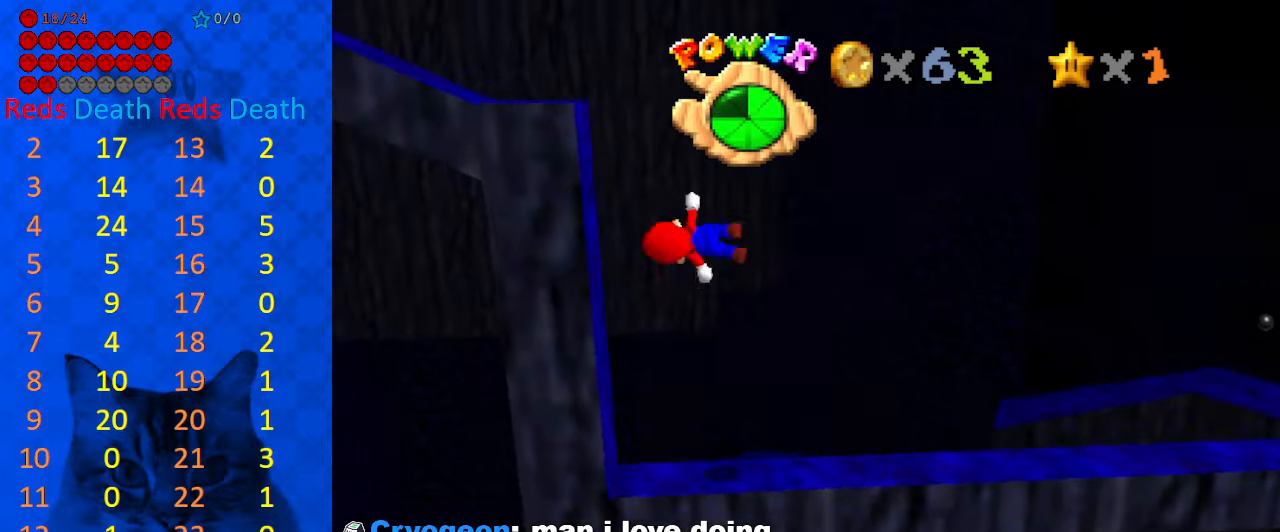
{"keys": ["left", "shift"], "events": [[67, "left", "down"], [200, "shift", "up"], [334, "shift", "down"]]}
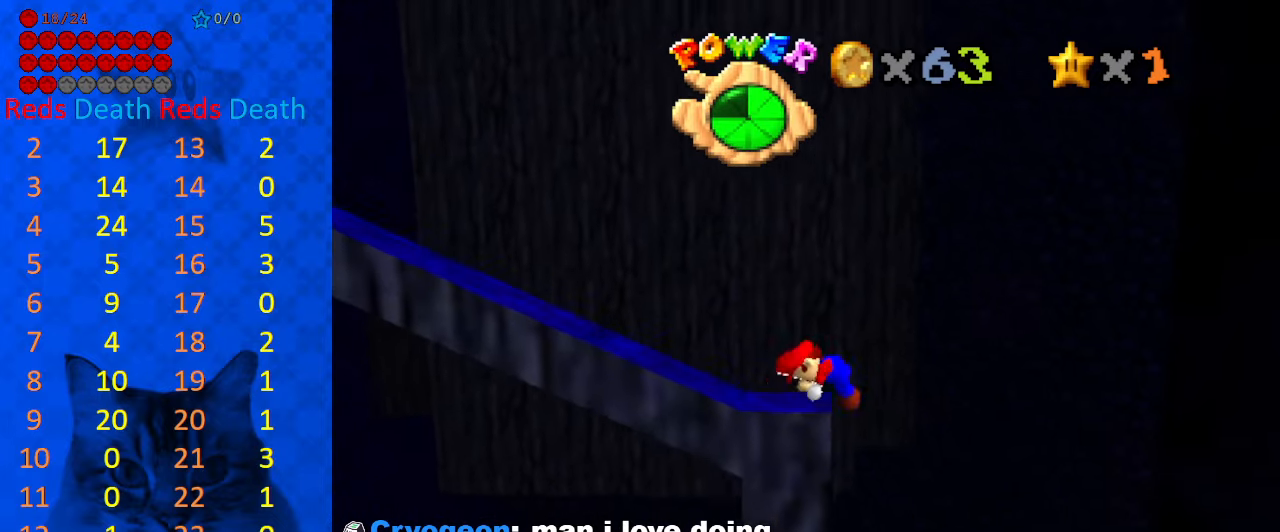
{"keys": [], "events": [[67, "left", "up"], [134, "shift", "up"]]}
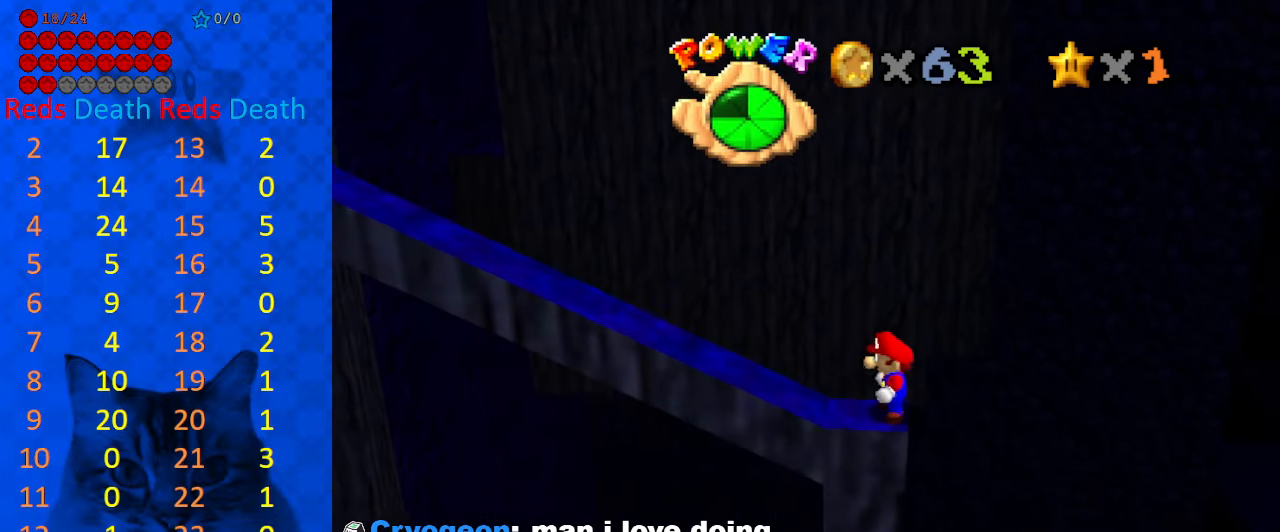
{"keys": [], "events": []}
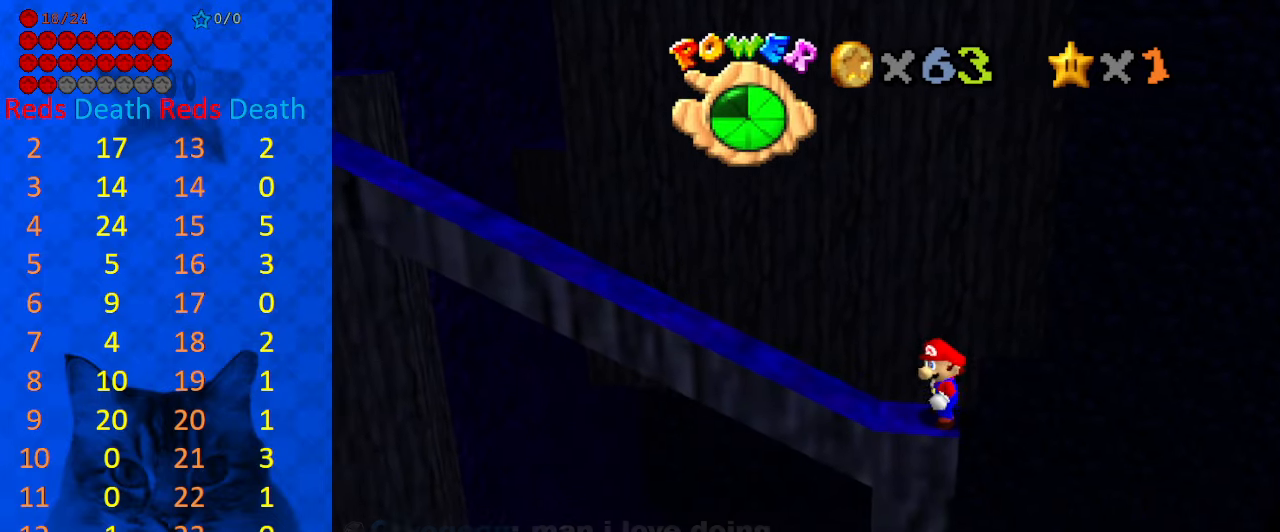
{"keys": [], "events": []}
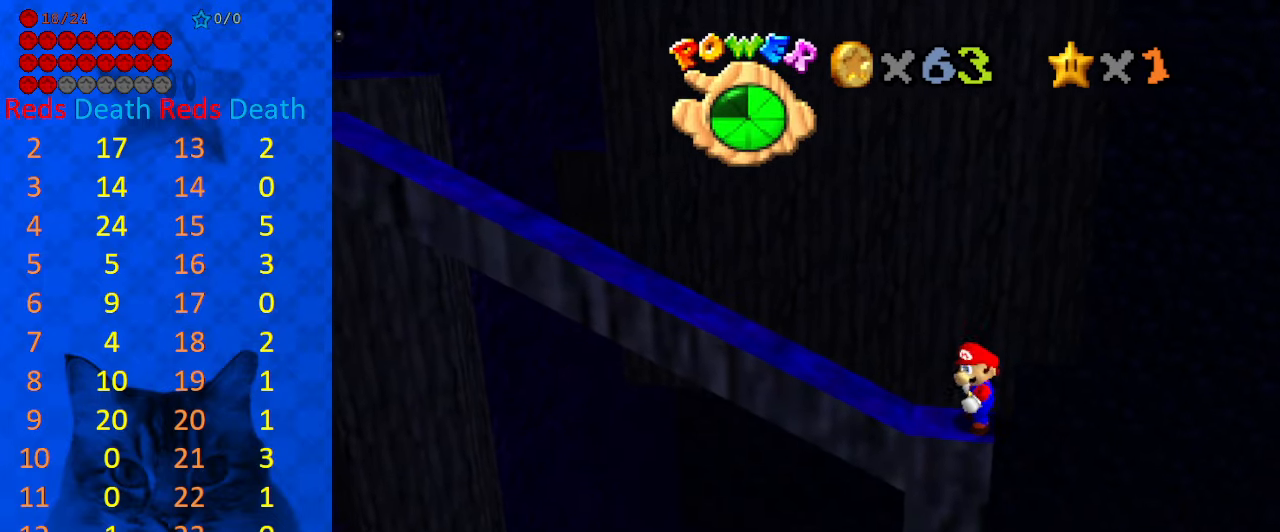
{"keys": [], "events": []}
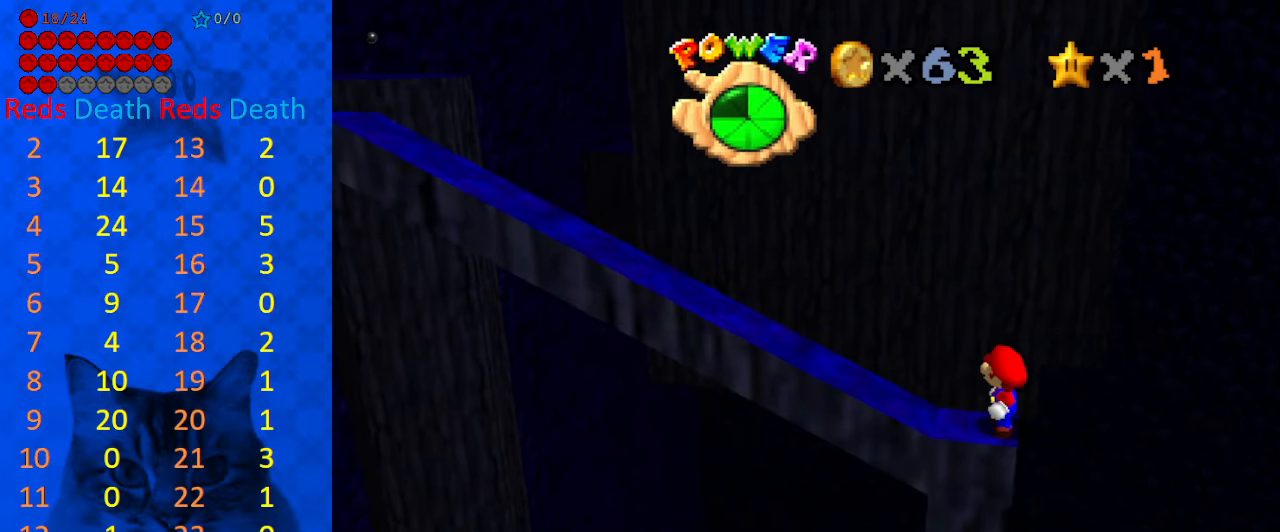
{"keys": [], "events": []}
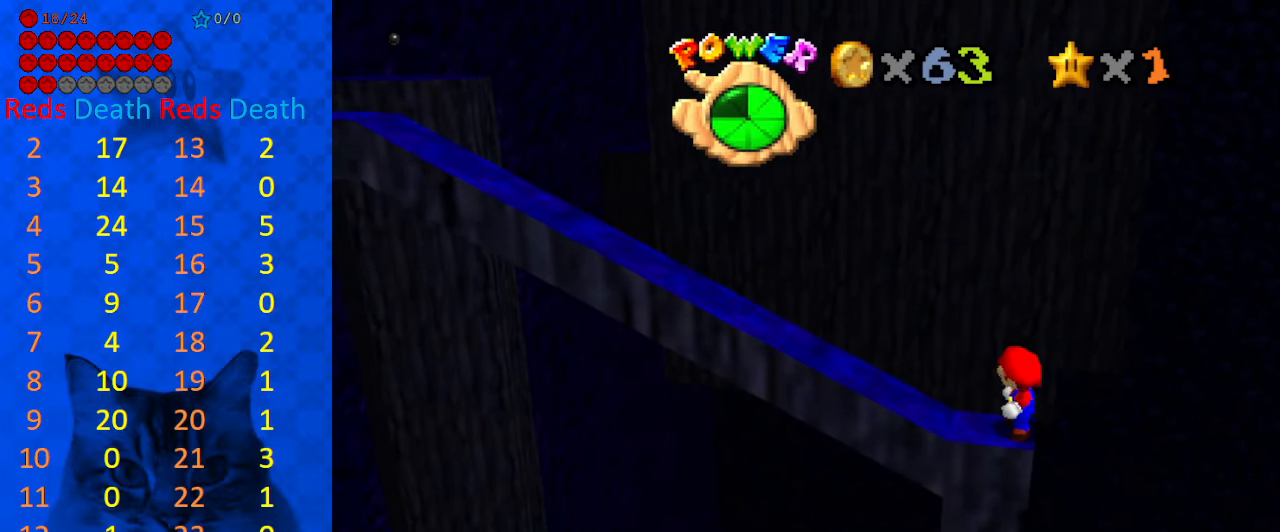
{"keys": [], "events": []}
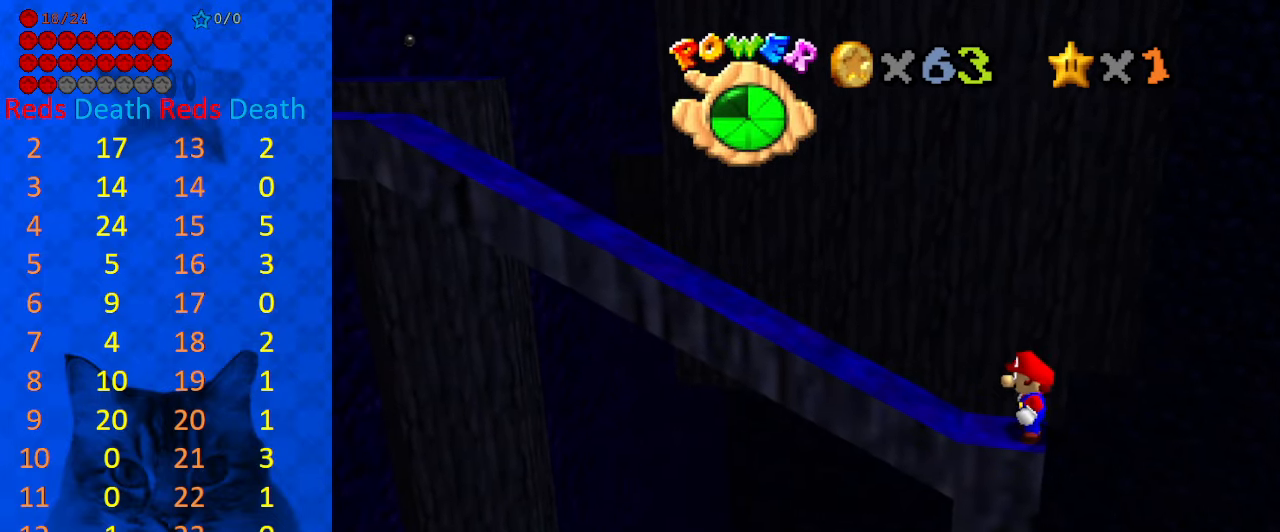
{"keys": [], "events": []}